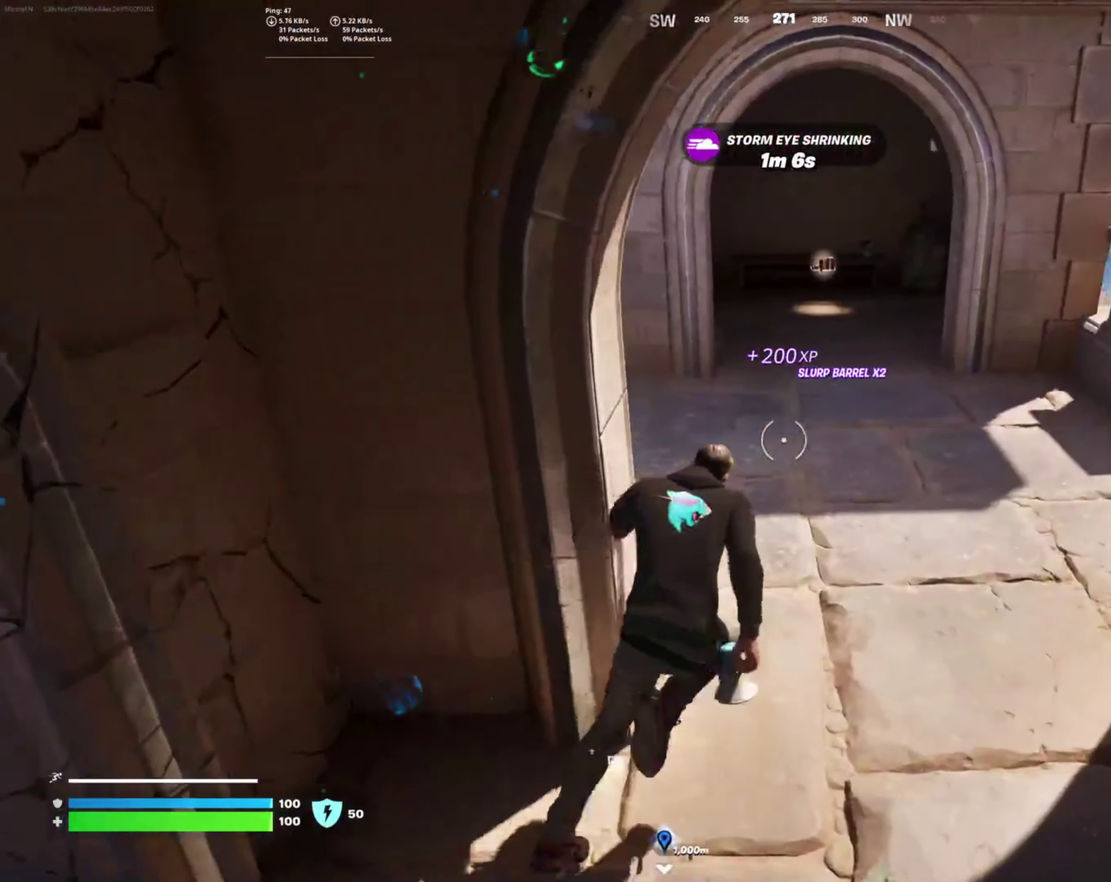
Gameplay with a controller (PlayStation layout); each line is a JSON object with the inputs held at the frame after it. "events" lists button and stick changes between this image and that frame as [ms after this image, input, new state], when the widget could be followed in between.
{"buttons": [], "left_stick": "up", "right_stick": "center", "events": [[383, "left_stick", "up"]]}
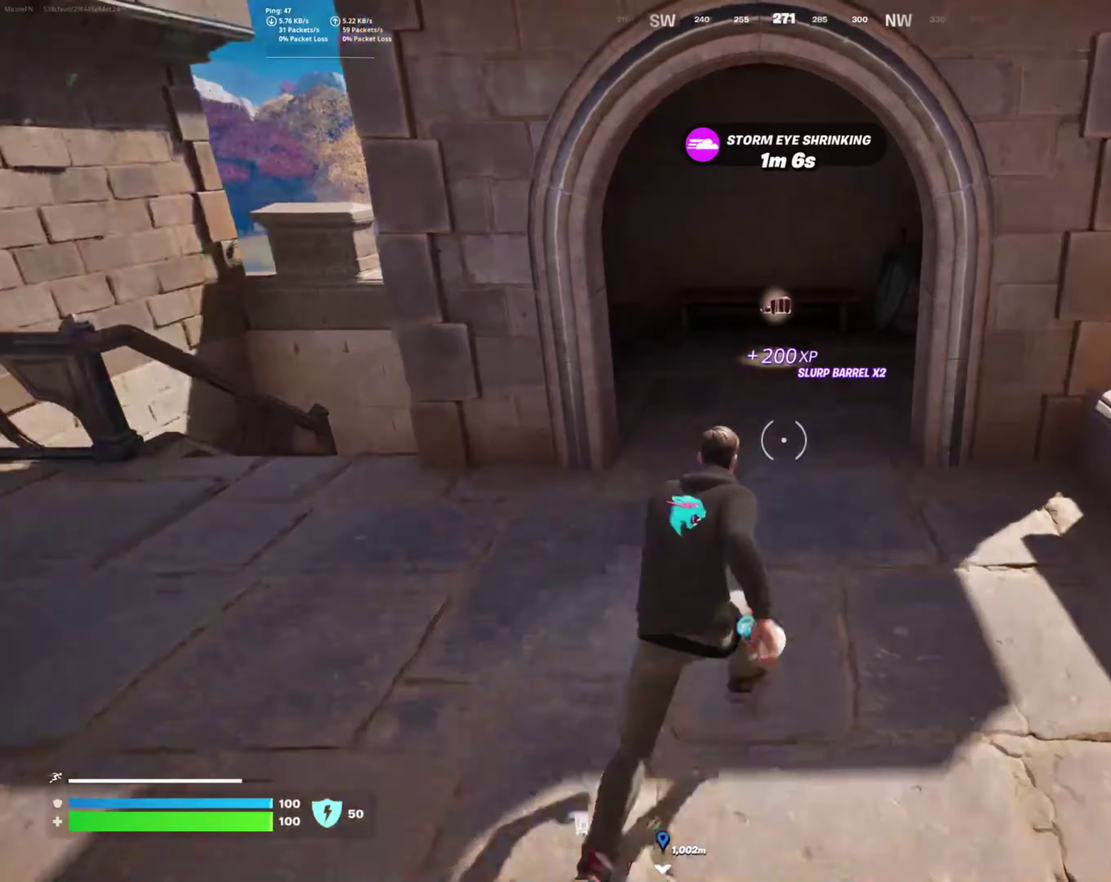
{"buttons": [], "left_stick": "up", "right_stick": "center", "events": []}
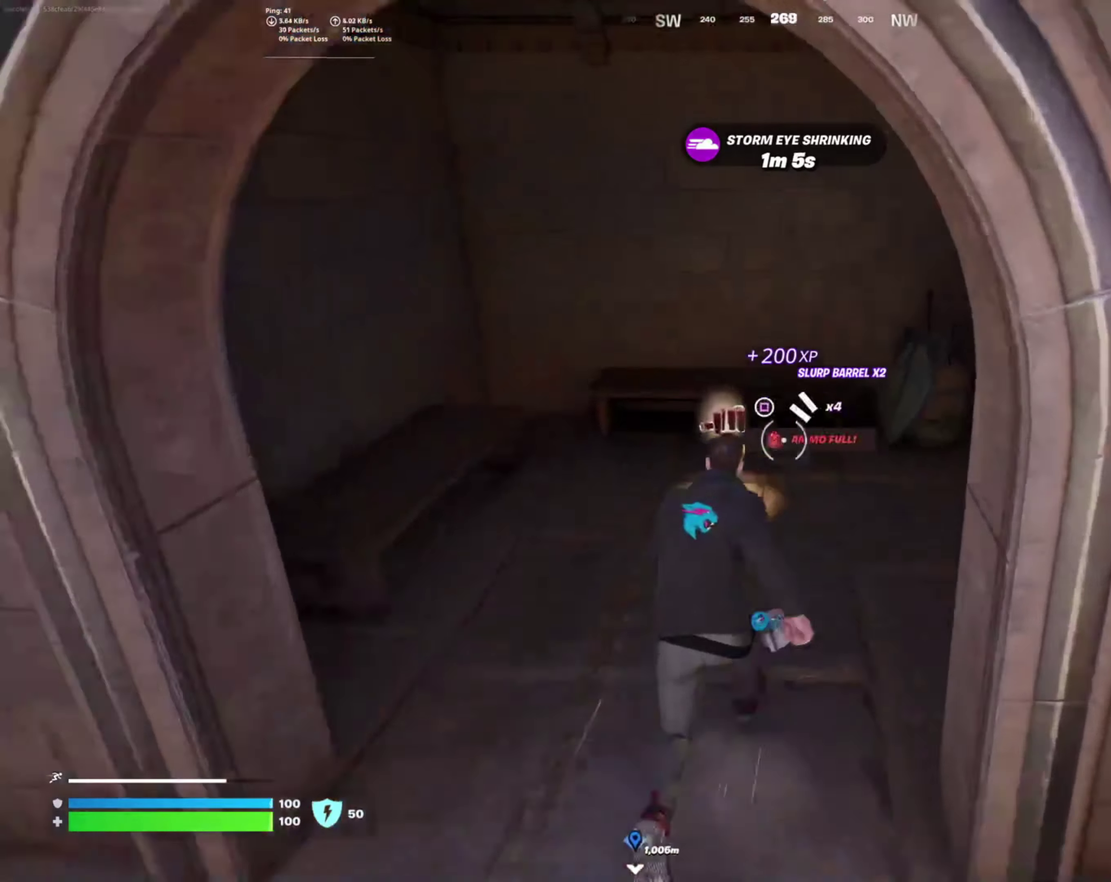
{"buttons": [], "left_stick": "down-left", "right_stick": "left", "events": [[50, "right_stick", "left"], [333, "left_stick", "down"], [400, "left_stick", "down-left"]]}
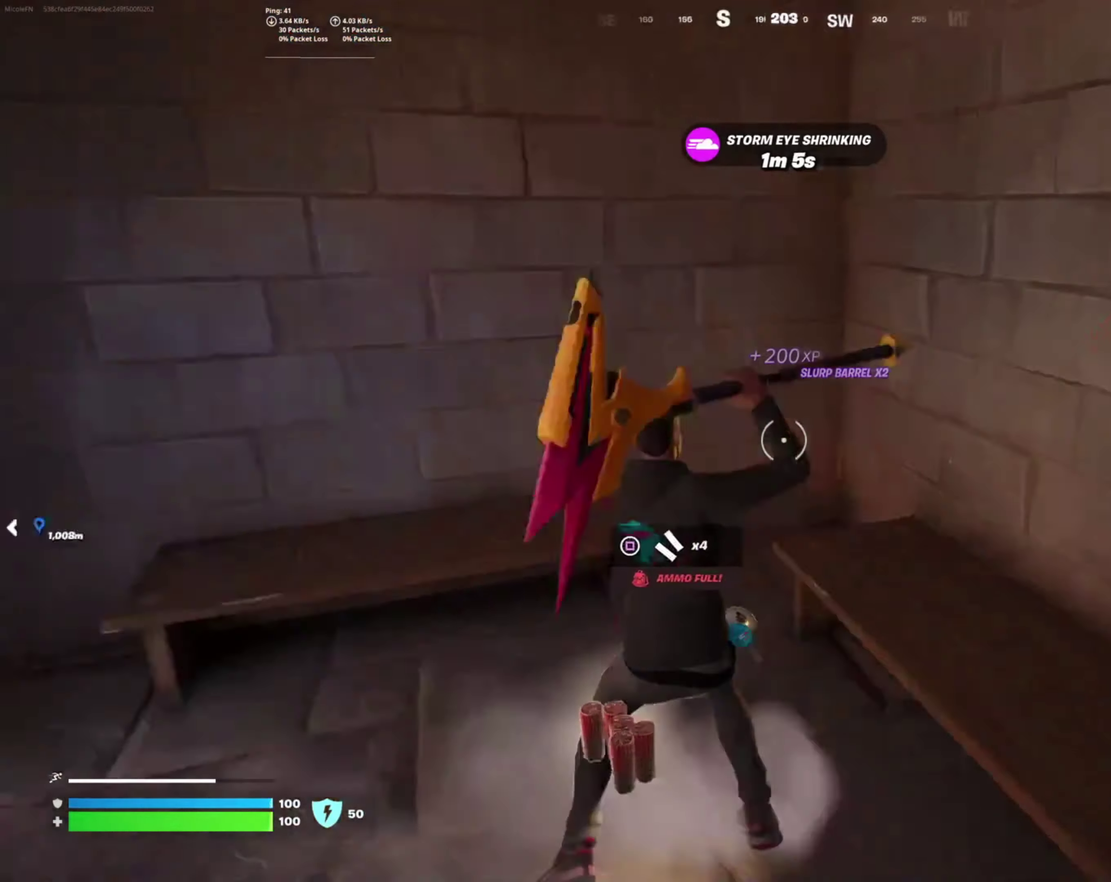
{"buttons": [], "left_stick": "up-left", "right_stick": "left"}
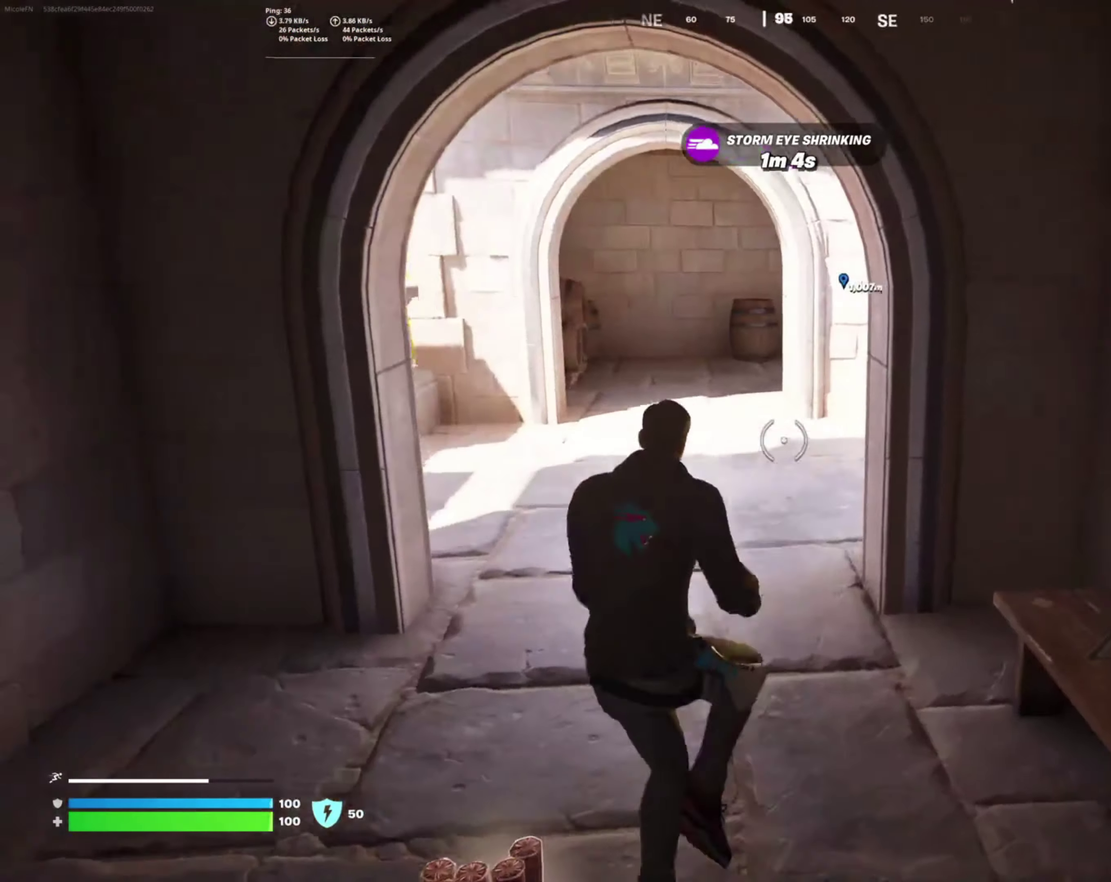
{"buttons": [], "left_stick": "center", "right_stick": "center"}
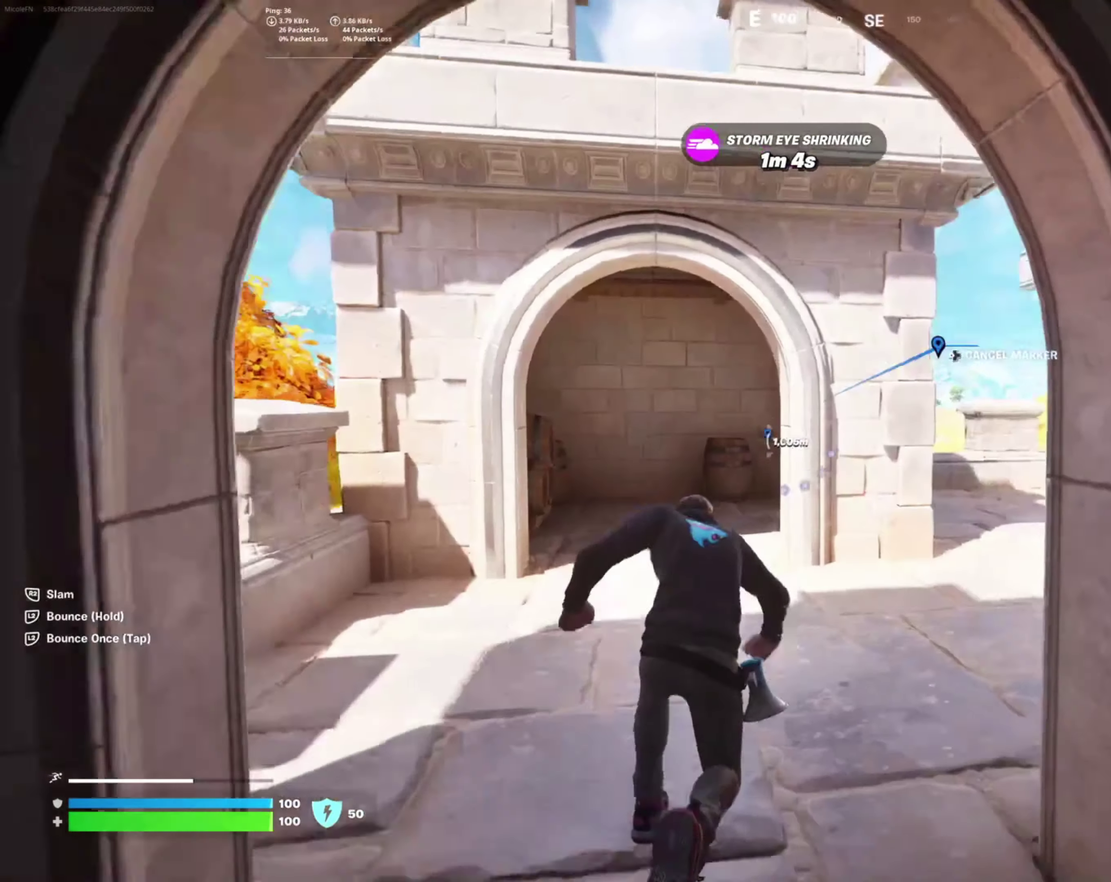
{"buttons": ["CROSS"], "left_stick": "right", "right_stick": "center"}
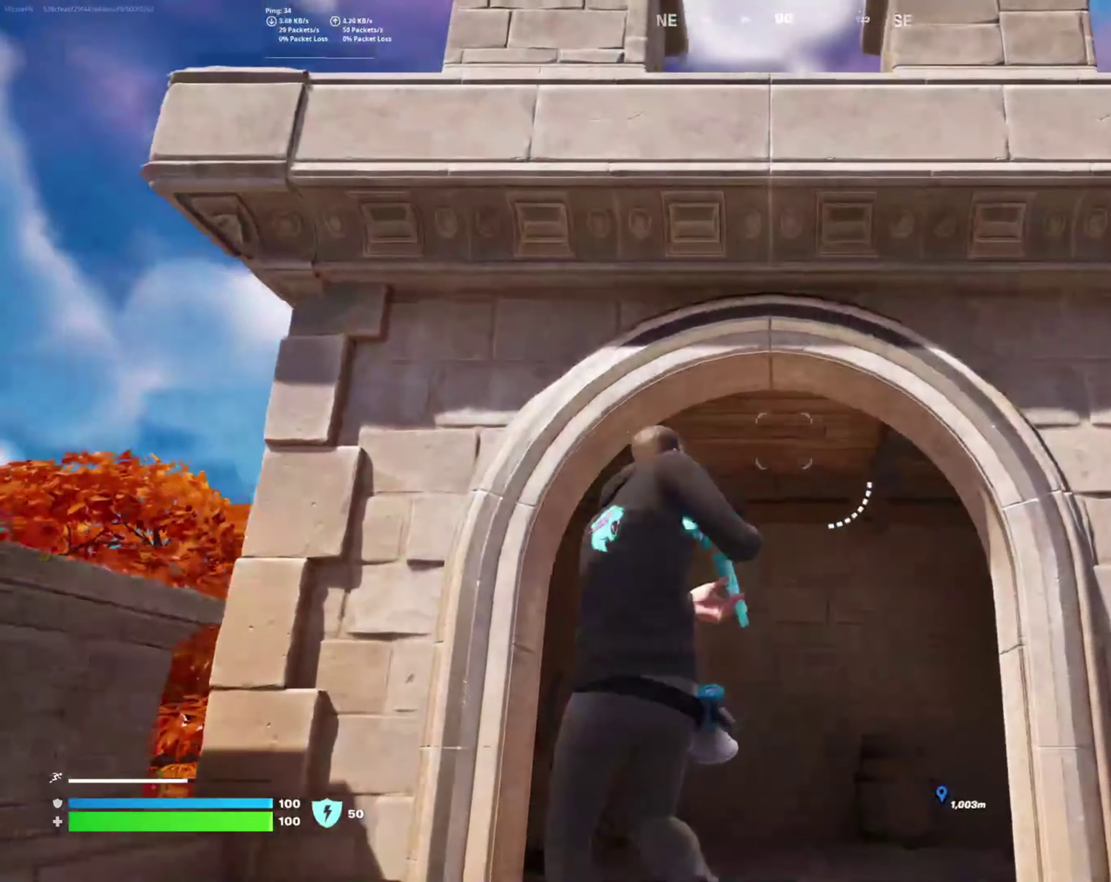
{"buttons": [], "left_stick": "right", "right_stick": "center", "events": [[67, "CROSS", "up"], [83, "left_stick", "up-right"], [150, "left_stick", "up"], [183, "CROSS", "down"], [283, "CROSS", "up"], [283, "left_stick", "up-right"], [333, "left_stick", "right"], [400, "CROSS", "down"], [483, "CROSS", "up"]]}
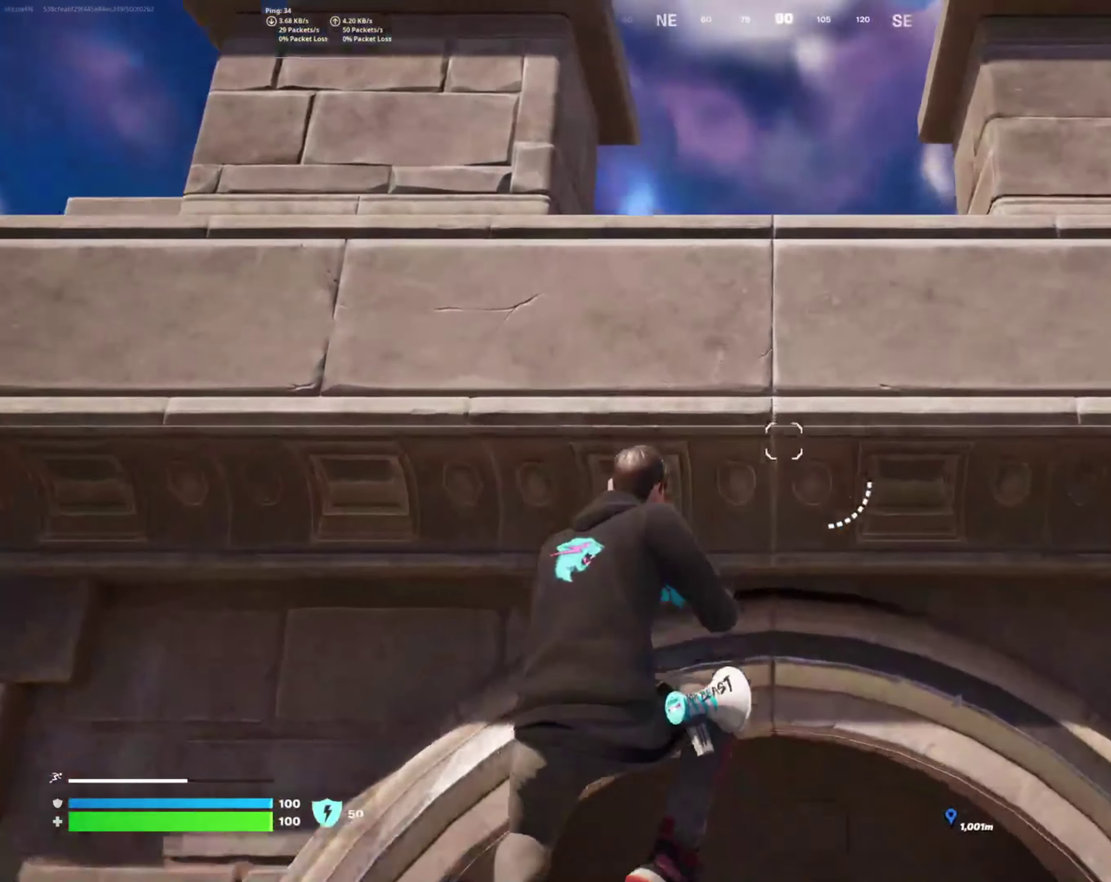
{"buttons": [], "left_stick": "up-right", "right_stick": "down", "events": [[117, "right_stick", "down"], [217, "left_stick", "down-right"], [233, "right_stick", "center"], [367, "left_stick", "up-right"], [417, "right_stick", "down"]]}
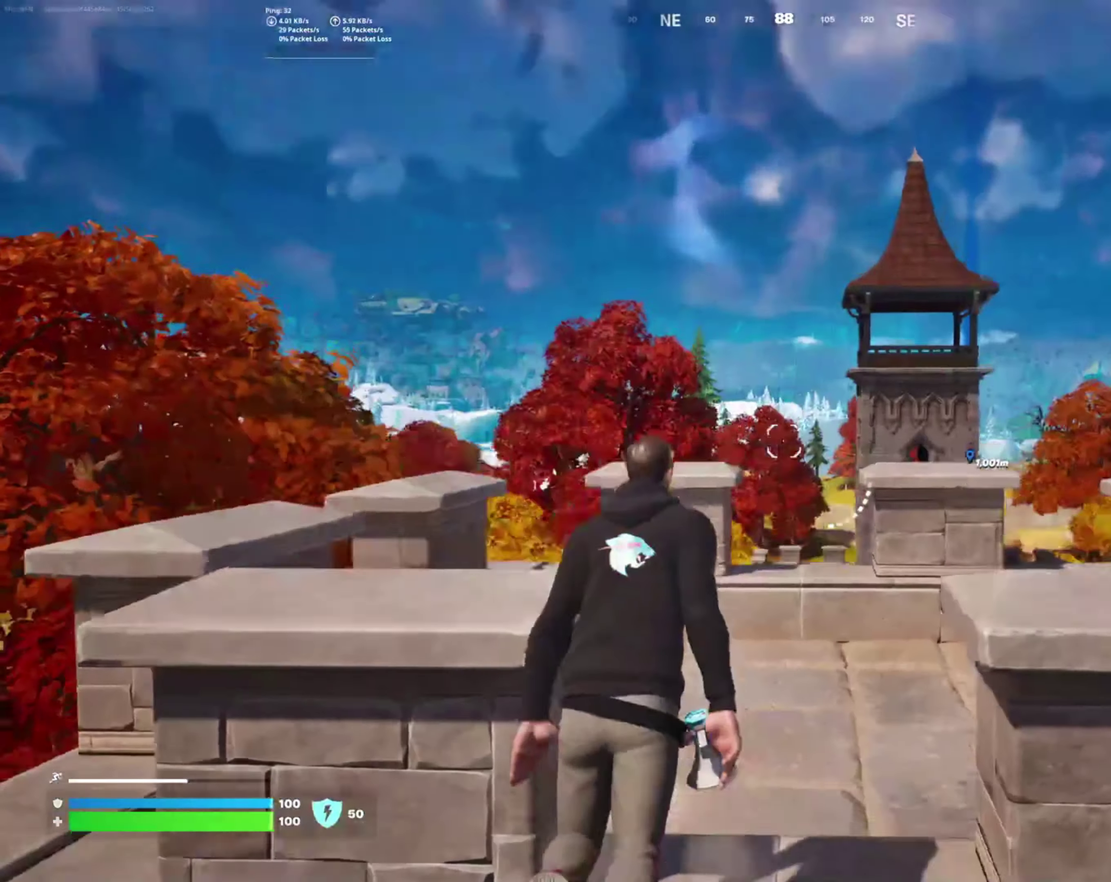
{"buttons": [], "left_stick": "up-left", "right_stick": "center", "events": [[83, "right_stick", "center"], [167, "left_stick", "up"], [317, "right_stick", "down-right"], [367, "left_stick", "up-left"], [483, "right_stick", "center"]]}
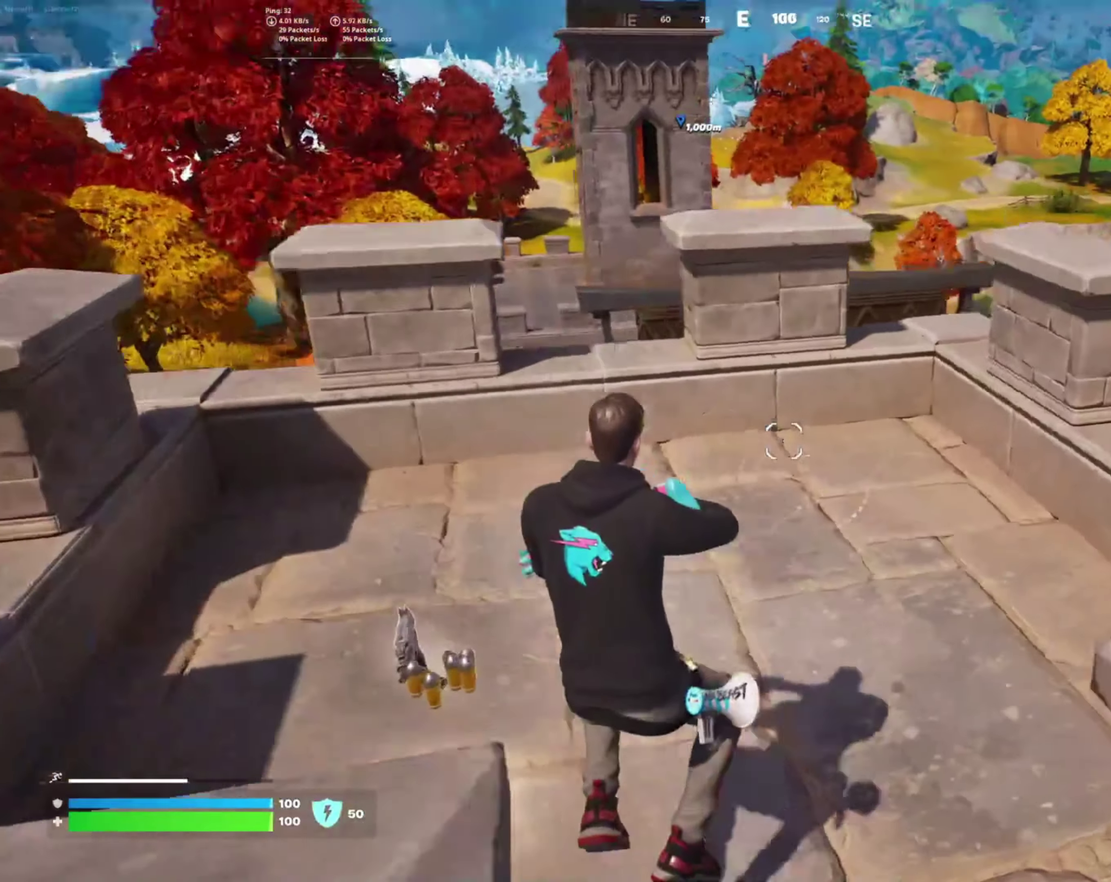
{"buttons": [], "left_stick": "center", "right_stick": "center"}
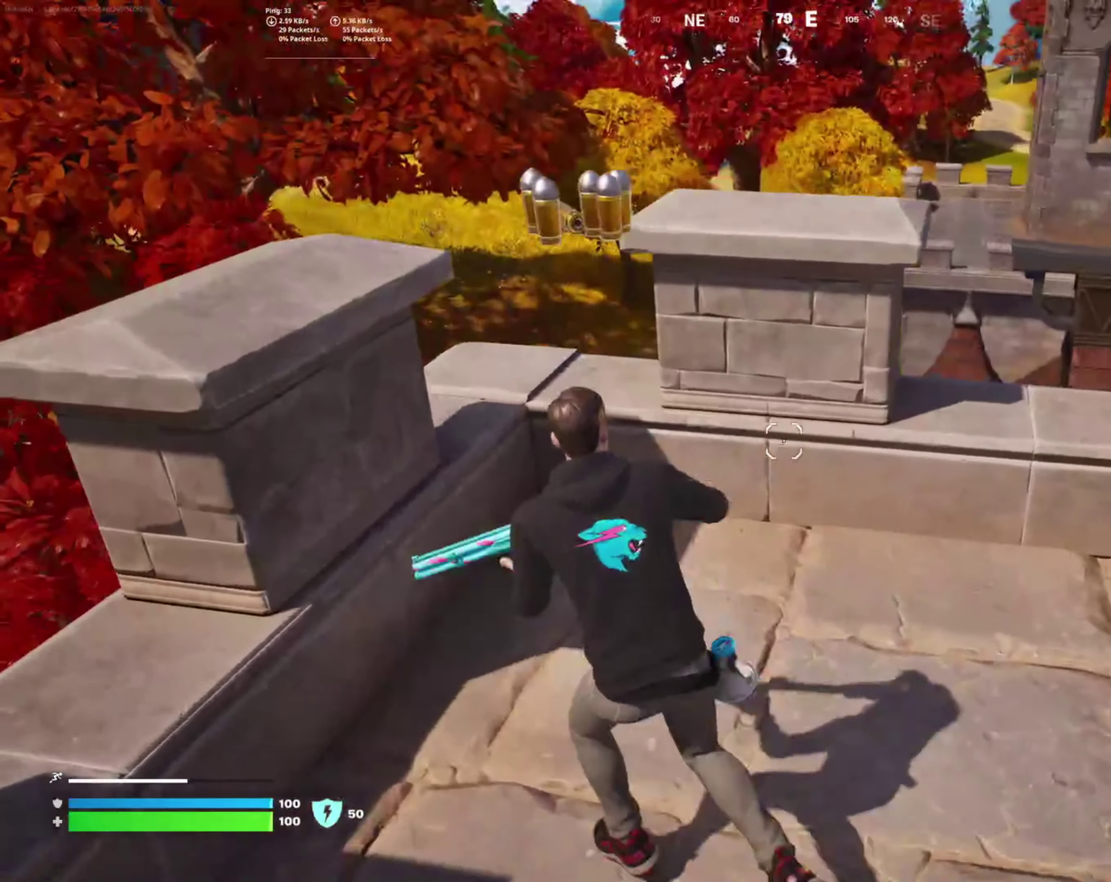
{"buttons": [], "left_stick": "down", "right_stick": "center"}
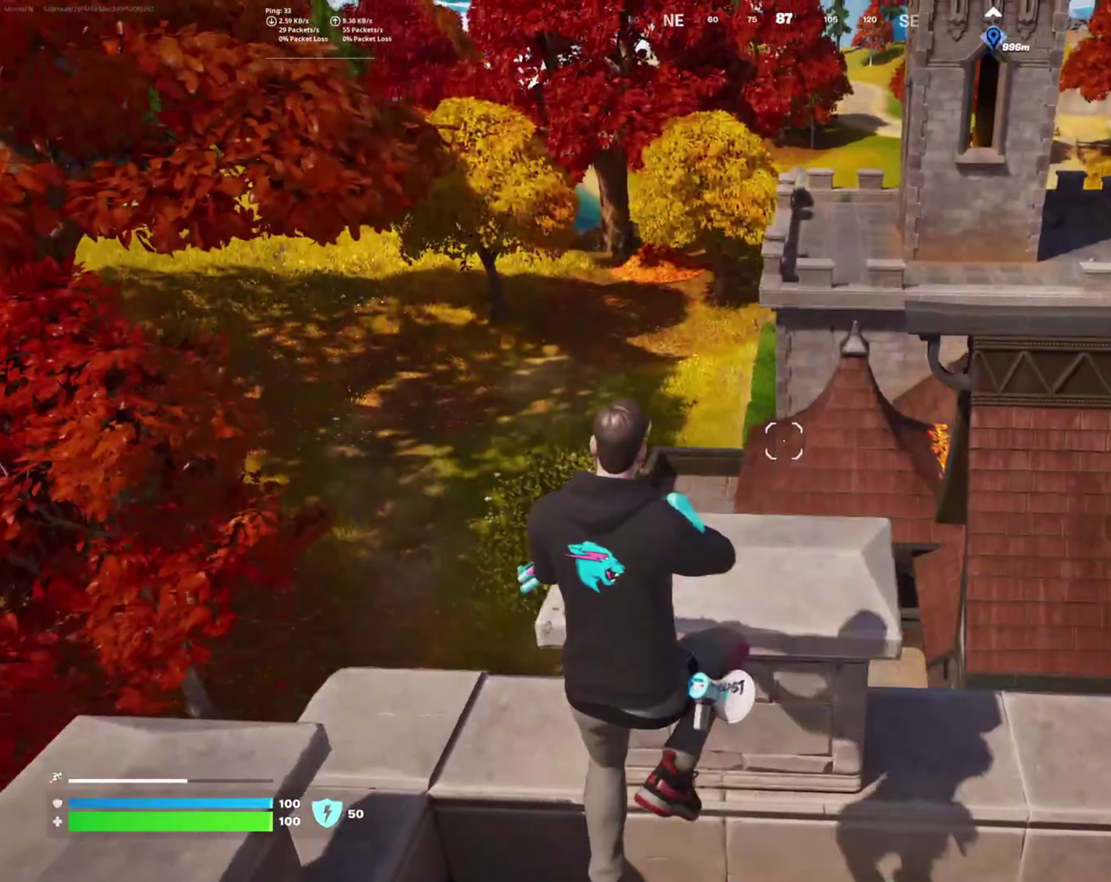
{"buttons": [], "left_stick": "center", "right_stick": "right", "events": [[250, "left_stick", "center"], [300, "right_stick", "right"], [367, "left_stick", "down-left"], [434, "left_stick", "center"]]}
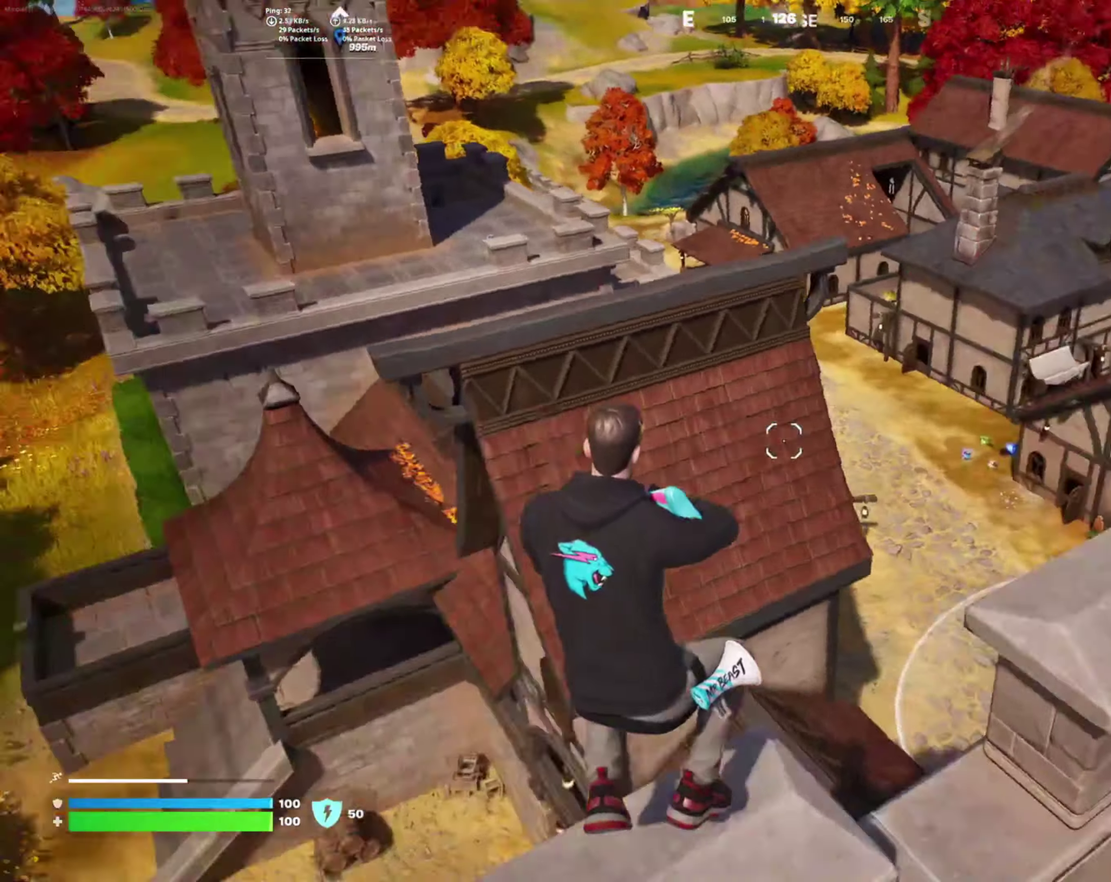
{"buttons": [], "left_stick": "up-right", "right_stick": "center", "events": [[84, "right_stick", "center"], [300, "left_stick", "right"], [400, "left_stick", "up-right"]]}
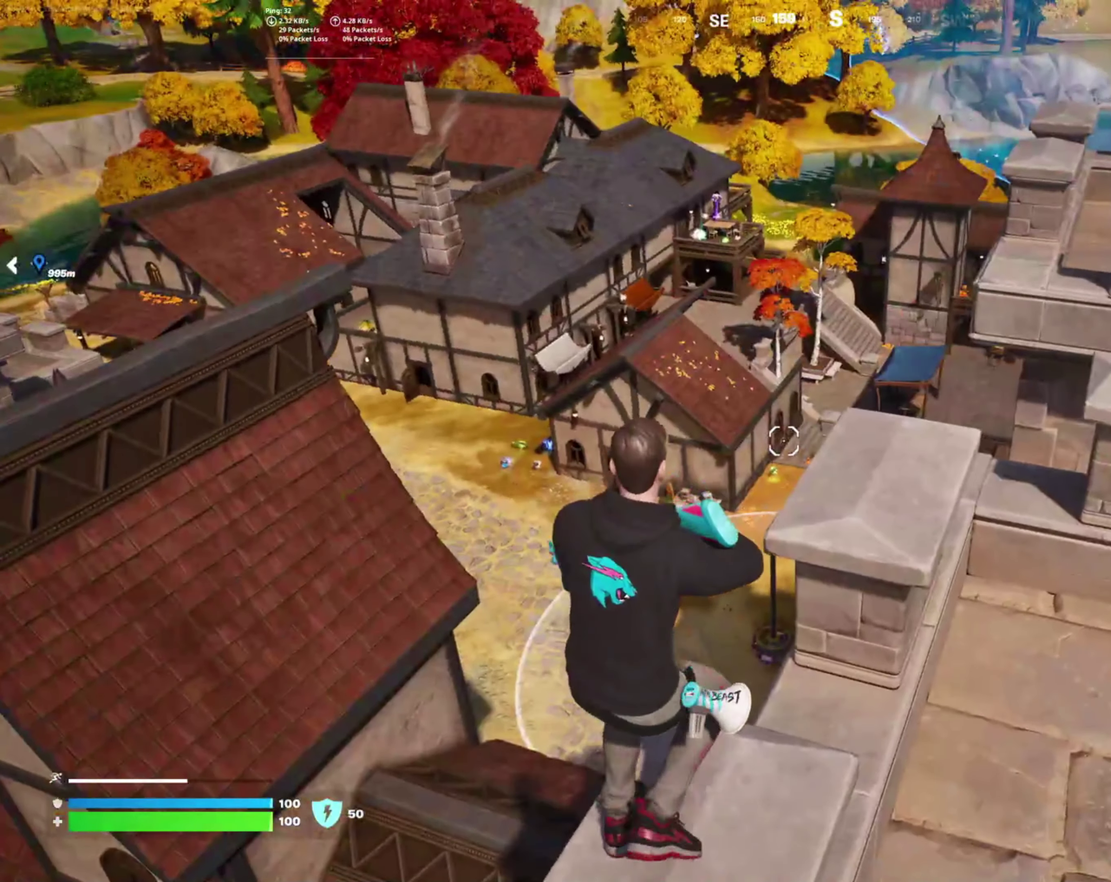
{"buttons": [], "left_stick": "up-right", "right_stick": "center", "events": [[17, "CROSS", "down"], [150, "CROSS", "up"], [267, "left_stick", "center"], [417, "left_stick", "up-right"]]}
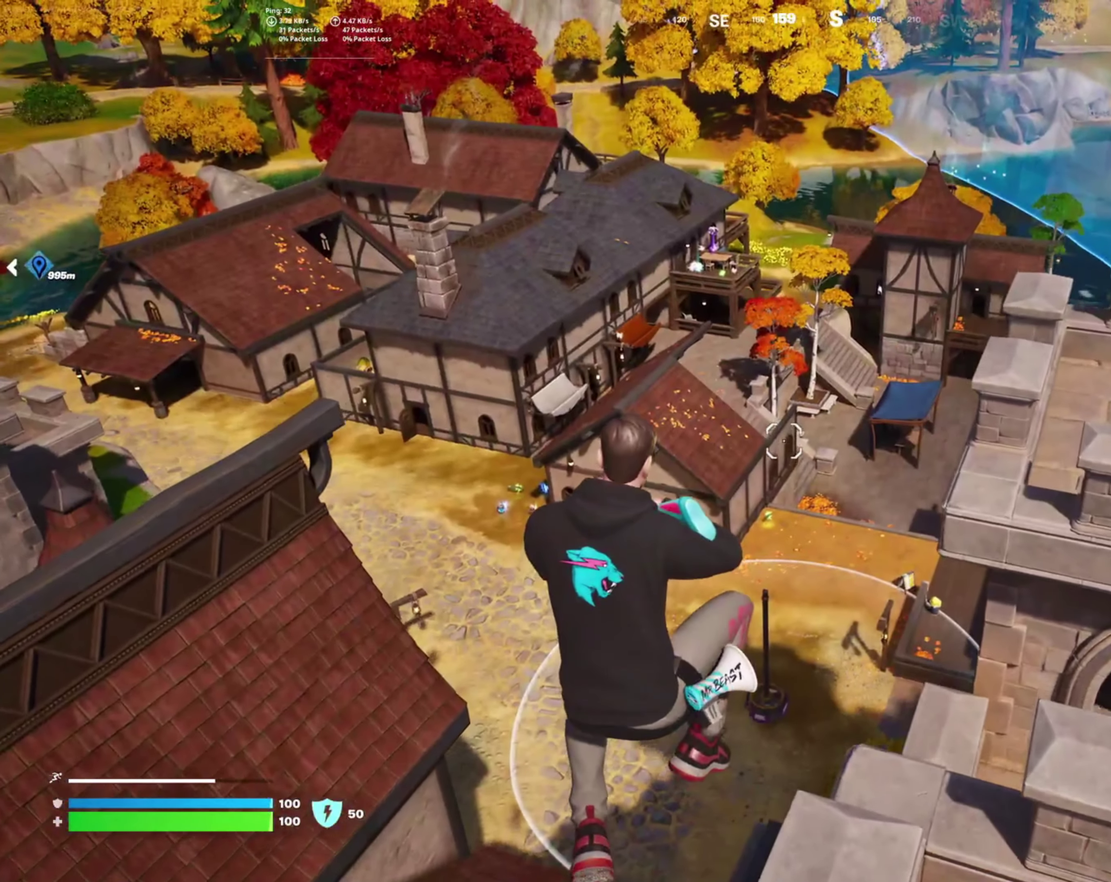
{"buttons": [], "left_stick": "center", "right_stick": "center", "events": [[67, "left_stick", "right"], [134, "left_stick", "center"], [234, "right_stick", "left"], [484, "right_stick", "center"]]}
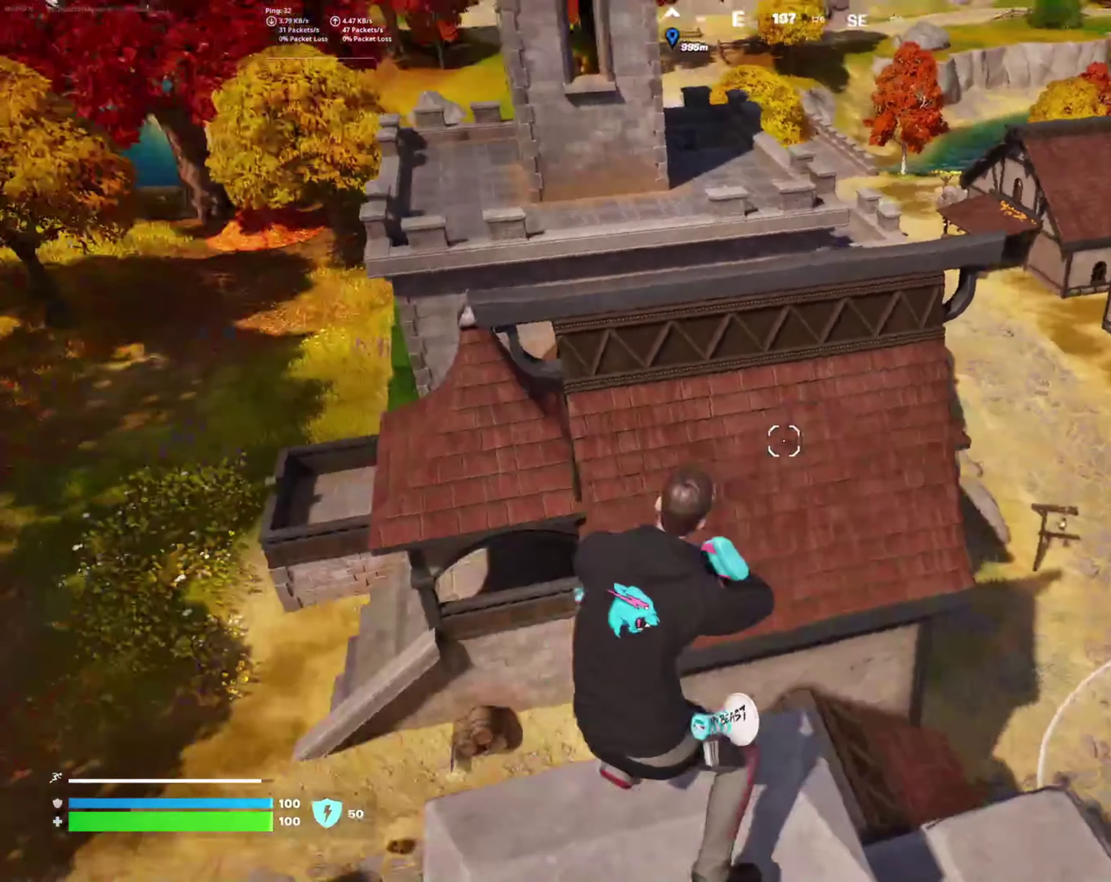
{"buttons": [], "left_stick": "center", "right_stick": "center", "events": [[184, "CROSS", "down"], [350, "CROSS", "up"]]}
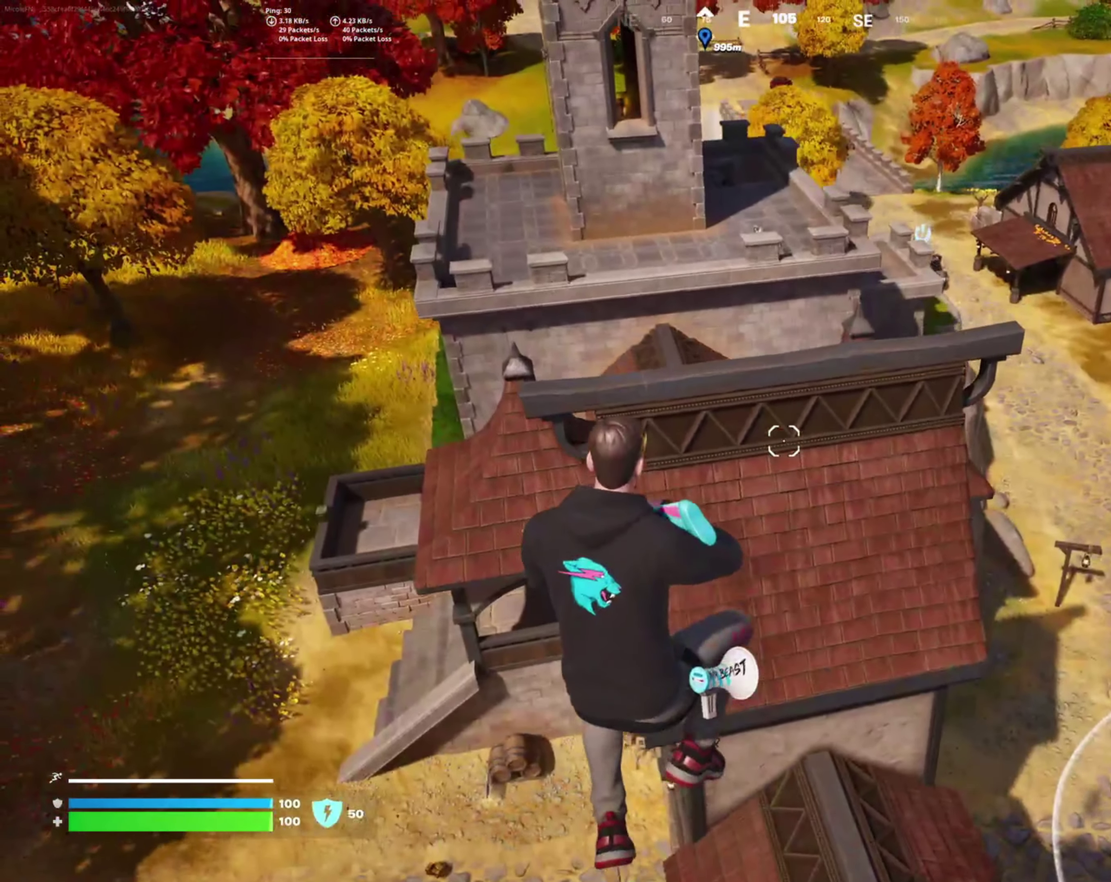
{"buttons": [], "left_stick": "center", "right_stick": "left", "events": [[134, "right_stick", "left"]]}
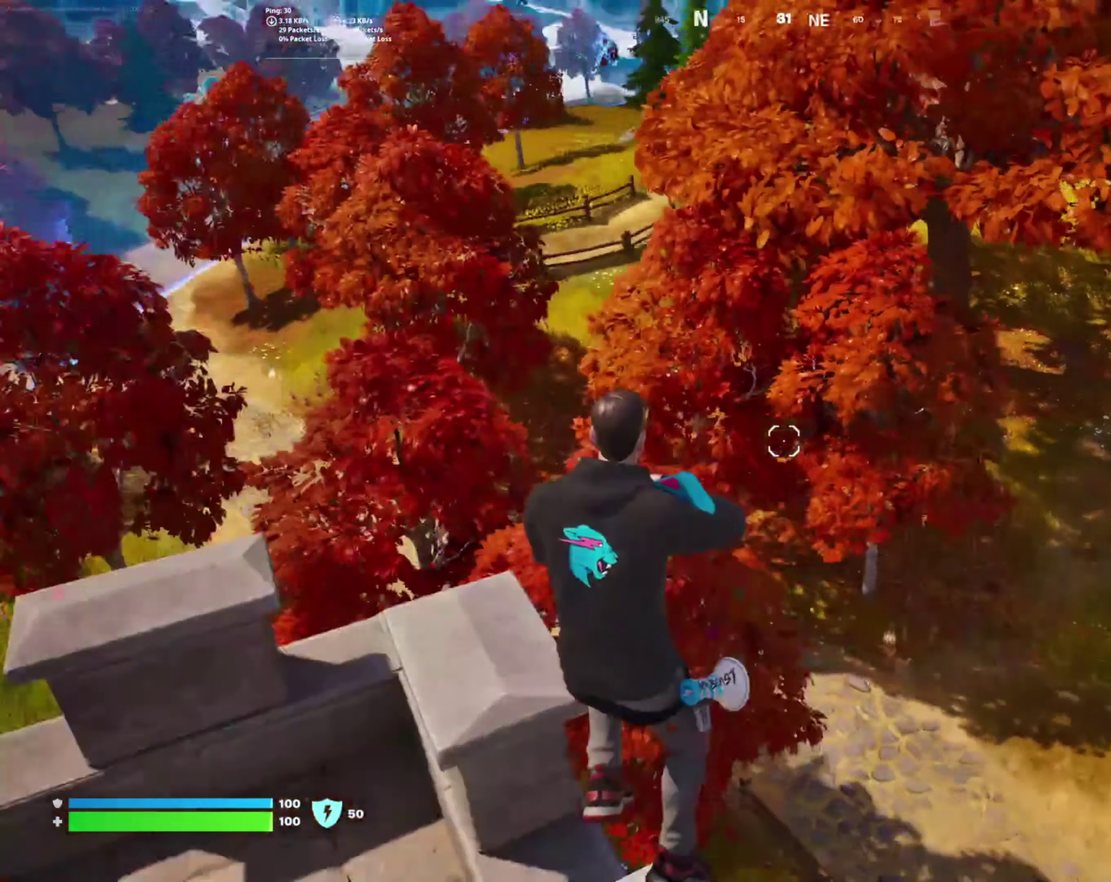
{"buttons": ["CROSS"], "left_stick": "center", "right_stick": "center", "events": [[234, "right_stick", "center"], [484, "CROSS", "down"]]}
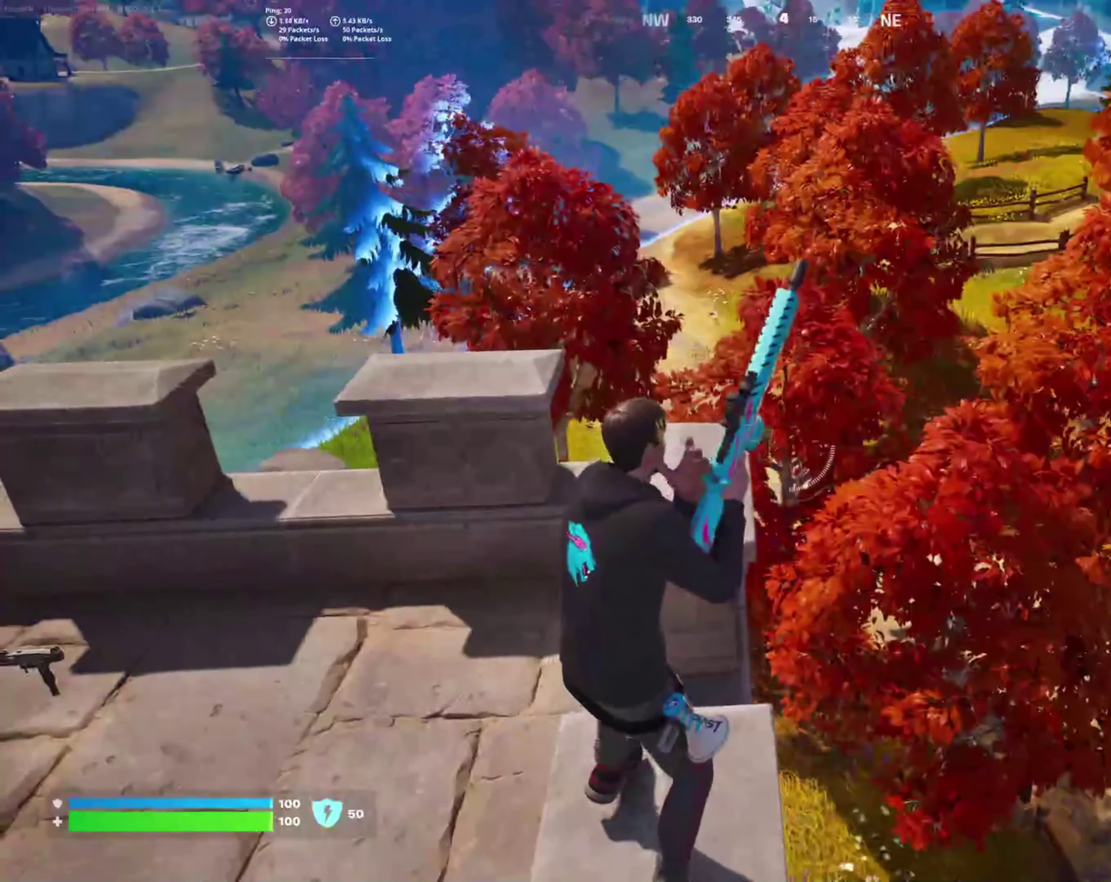
{"buttons": [], "left_stick": "center", "right_stick": "center", "events": [[117, "CROSS", "up"]]}
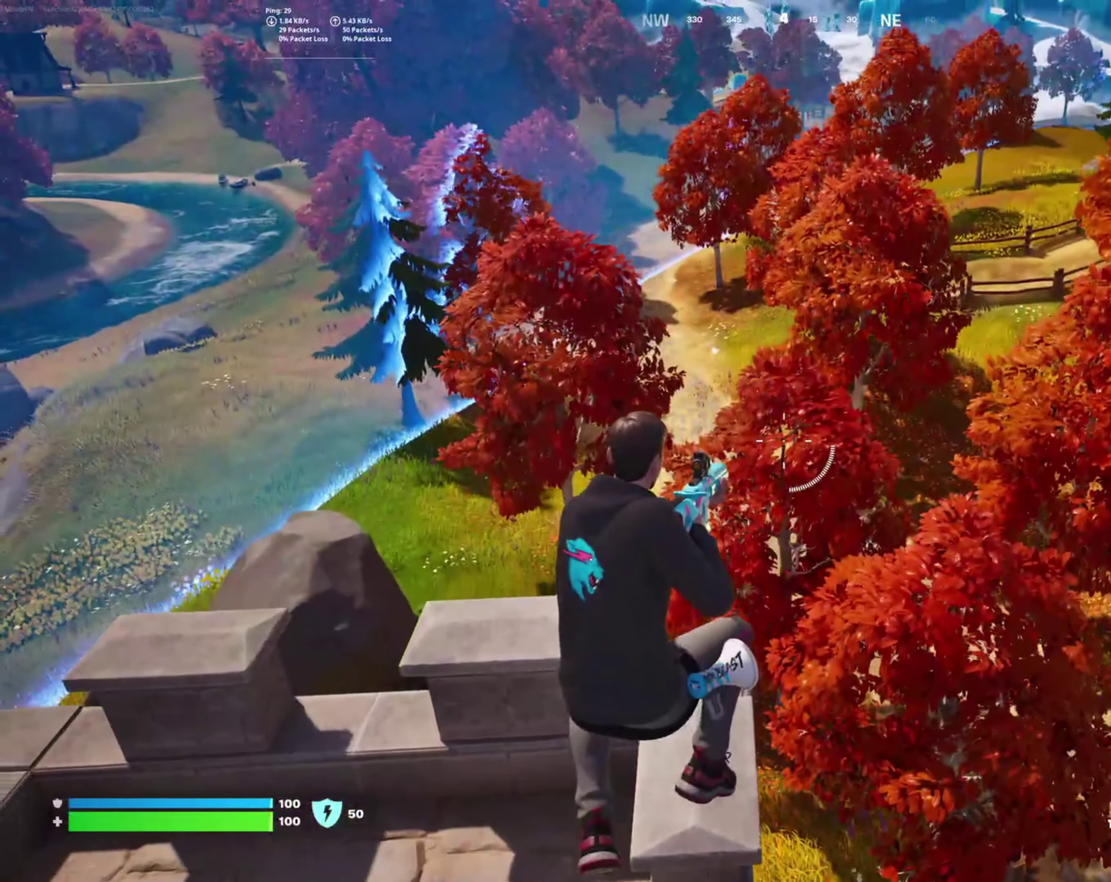
{"buttons": ["CROSS"], "left_stick": "center", "right_stick": "center"}
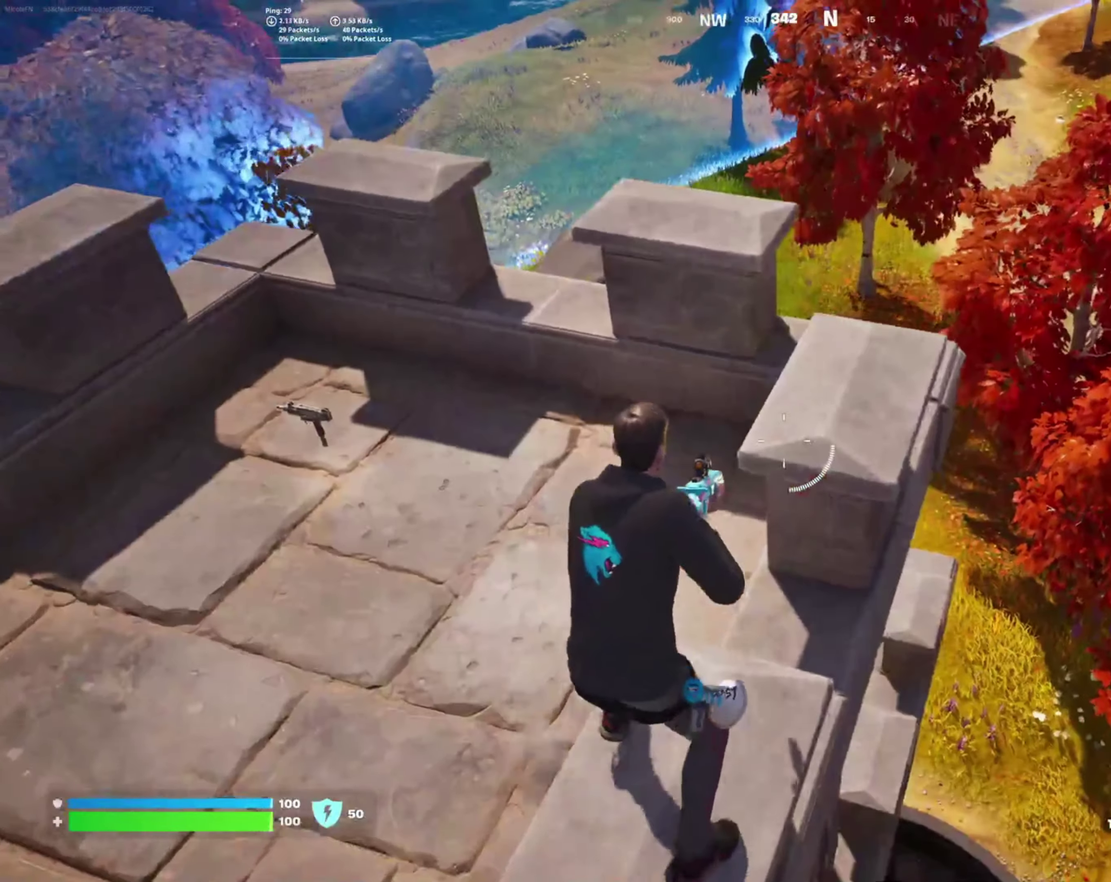
{"buttons": [], "left_stick": "center", "right_stick": "center"}
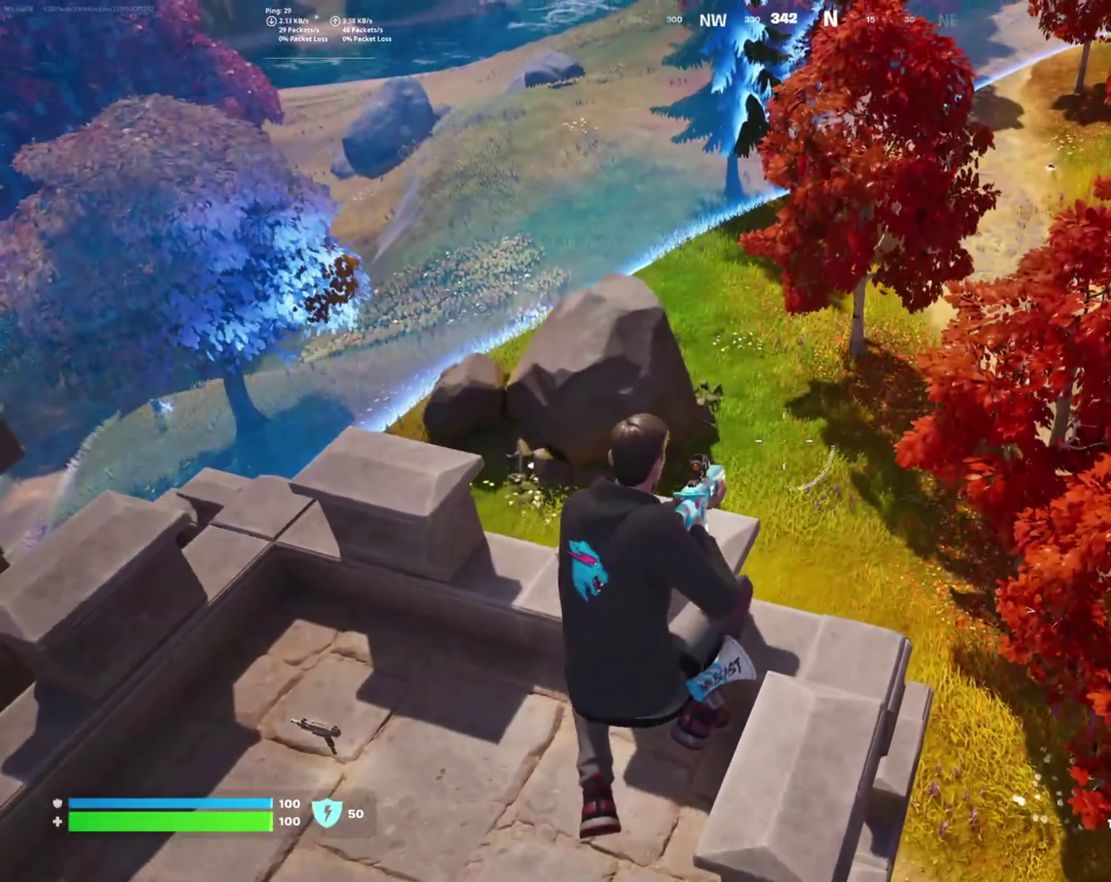
{"buttons": [], "left_stick": "up", "right_stick": "center", "events": [[200, "right_stick", "left"], [216, "left_stick", "up"], [433, "right_stick", "center"], [450, "left_stick", "up-right"], [500, "left_stick", "up"]]}
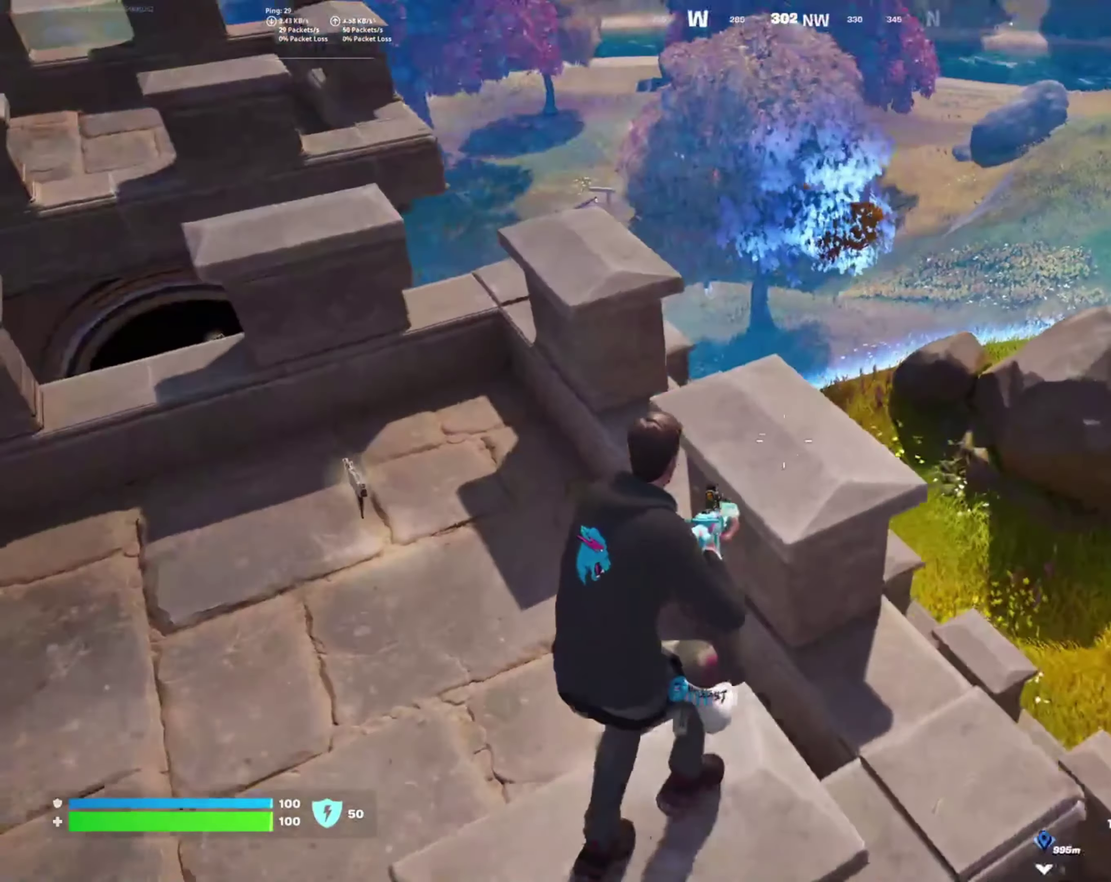
{"buttons": [], "left_stick": "left", "right_stick": "left", "events": [[33, "CROSS", "down"], [83, "left_stick", "up-left"], [166, "CROSS", "up"], [200, "left_stick", "down-left"], [366, "right_stick", "left"], [450, "left_stick", "left"]]}
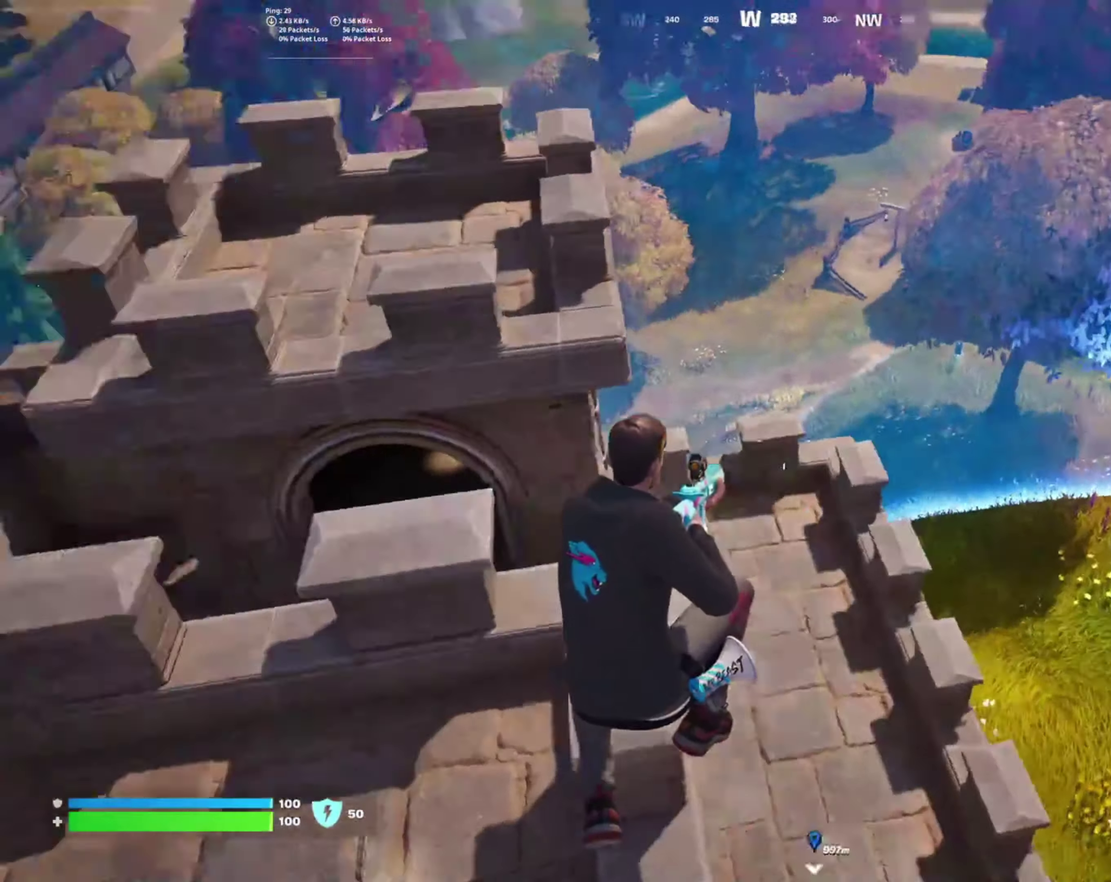
{"buttons": [], "left_stick": "up", "right_stick": "center", "events": [[216, "right_stick", "center"], [366, "CROSS", "down"], [383, "left_stick", "up-left"], [450, "CROSS", "up"], [450, "left_stick", "up"]]}
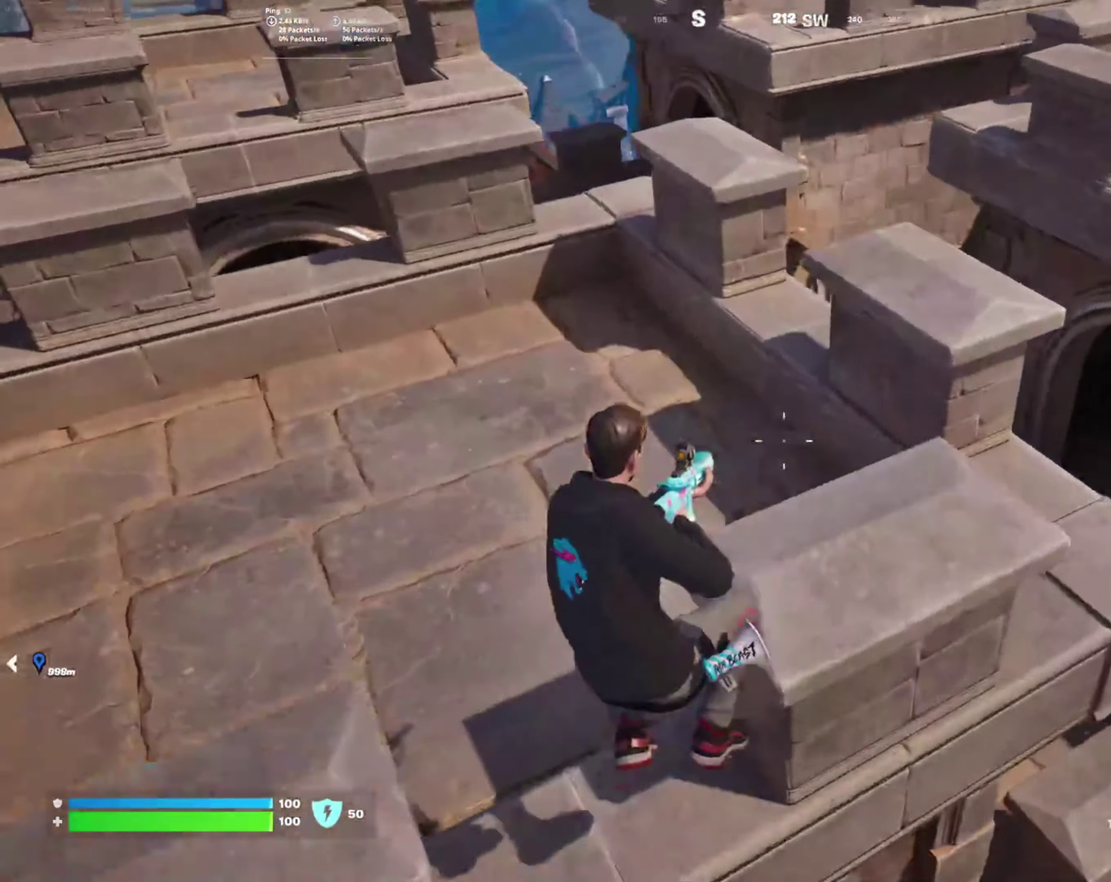
{"buttons": [], "left_stick": "right", "right_stick": "right", "events": [[66, "CROSS", "down"], [166, "CROSS", "up"], [300, "left_stick", "up-right"], [383, "left_stick", "right"], [416, "right_stick", "right"]]}
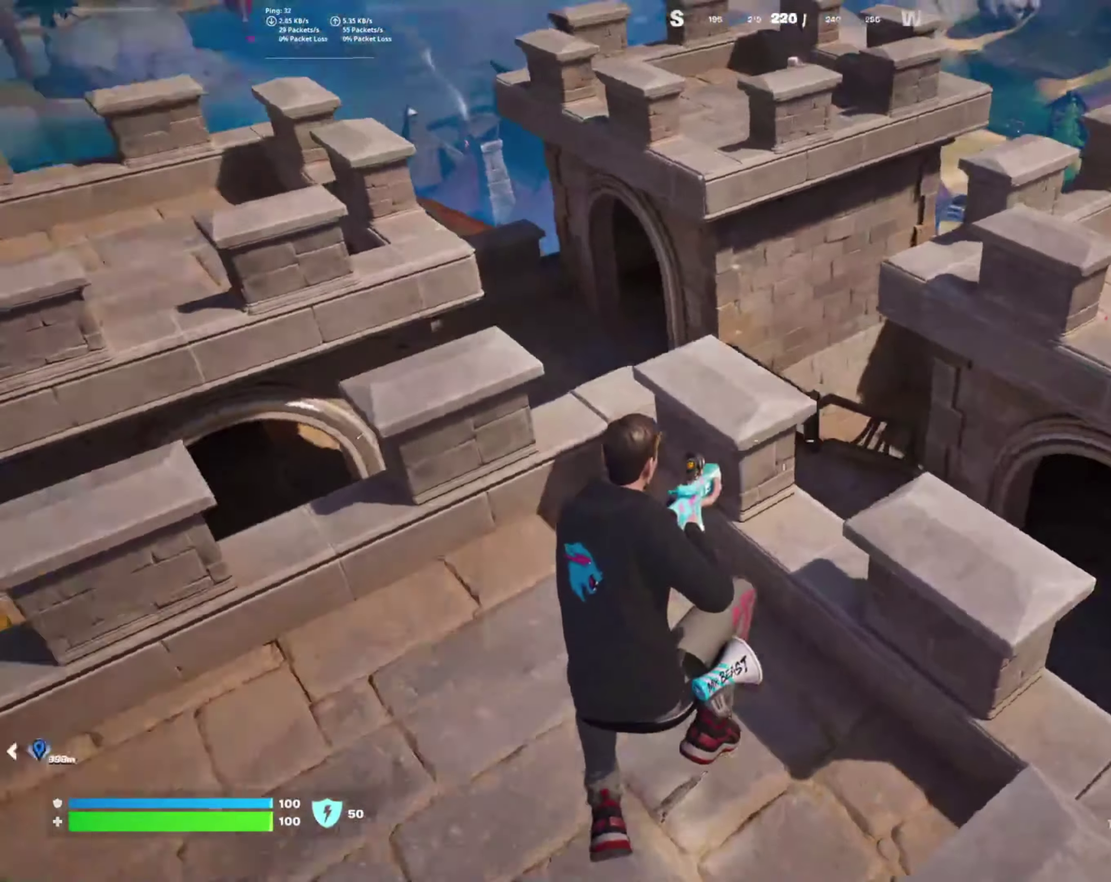
{"buttons": [], "left_stick": "center", "right_stick": "center", "events": [[133, "left_stick", "up-right"], [183, "right_stick", "up-right"], [233, "left_stick", "center"], [250, "right_stick", "center"]]}